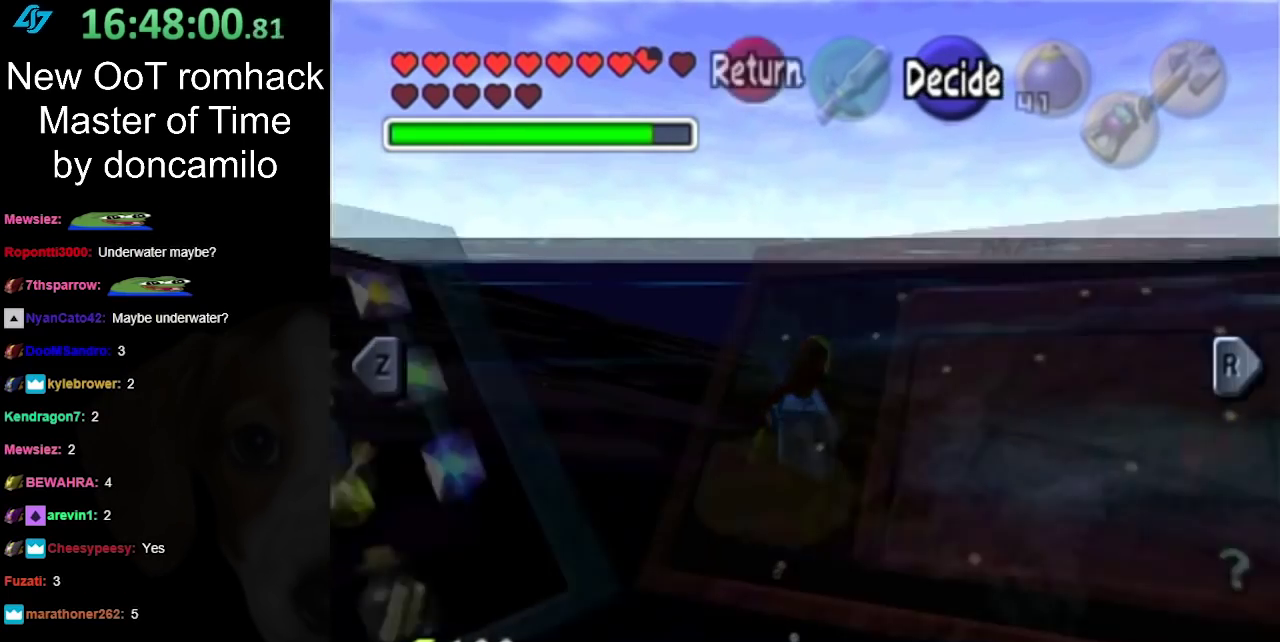
Gameplay with a controller (Nintendo layout); each line is a JSON object with the inputs held at the frame after it. "events" lists button and stick changes between this image and that frame as [ms after this image, input, new state], when the widget could be followed in between. Not read: L2 L3 R3.
{"buttons": ["L1"], "left_stick": "center", "right_stick": "center", "events": [[83, "left_stick", "center"], [417, "L1", "down"]]}
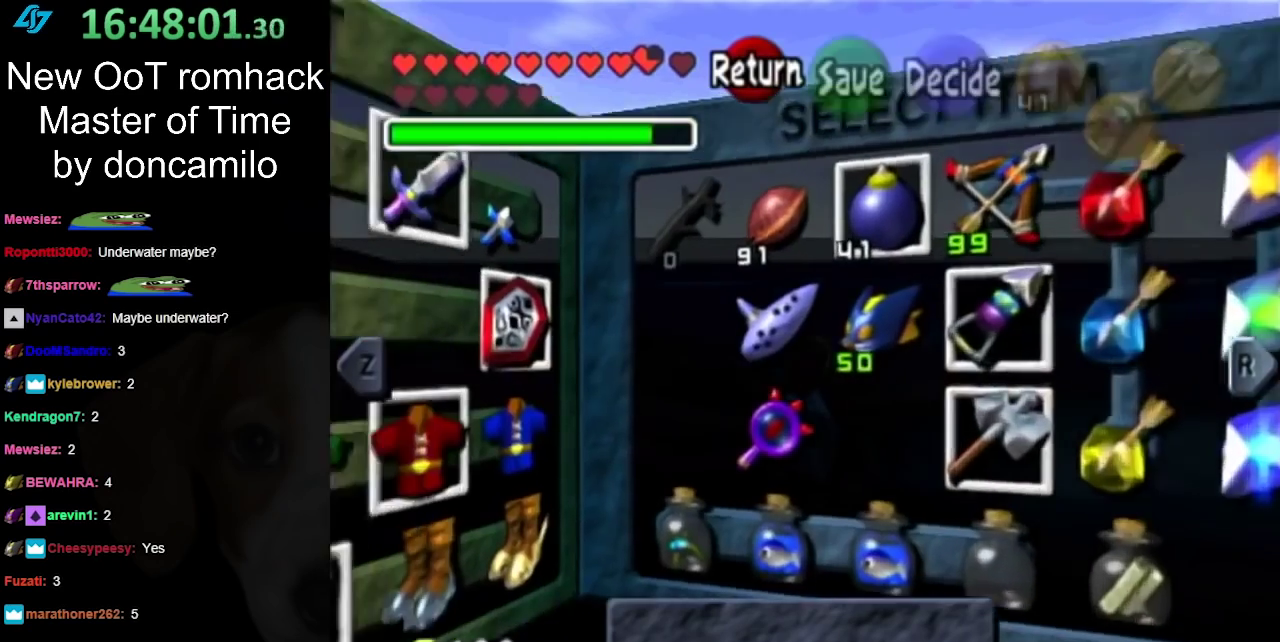
{"buttons": [], "left_stick": "left", "right_stick": "center", "events": [[117, "L1", "up"], [483, "left_stick", "left"]]}
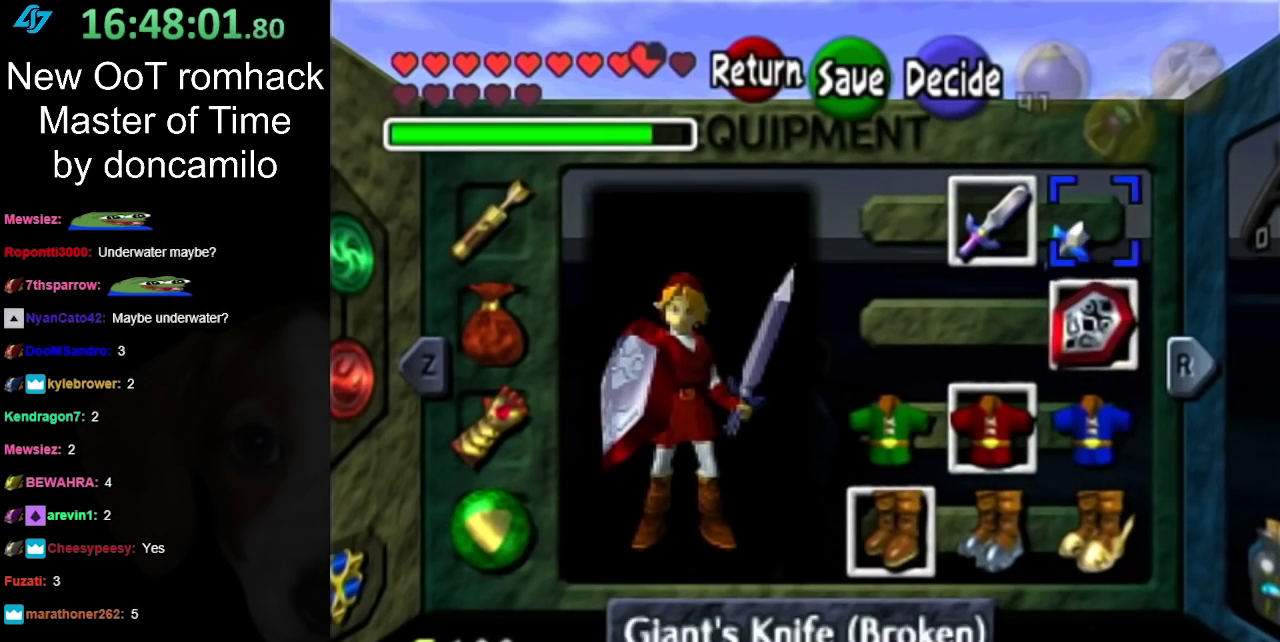
{"buttons": [], "left_stick": "down", "right_stick": "center", "events": [[50, "left_stick", "down-left"], [133, "left_stick", "down"], [200, "left_stick", "center"], [267, "left_stick", "down"], [417, "left_stick", "center"], [483, "left_stick", "down"]]}
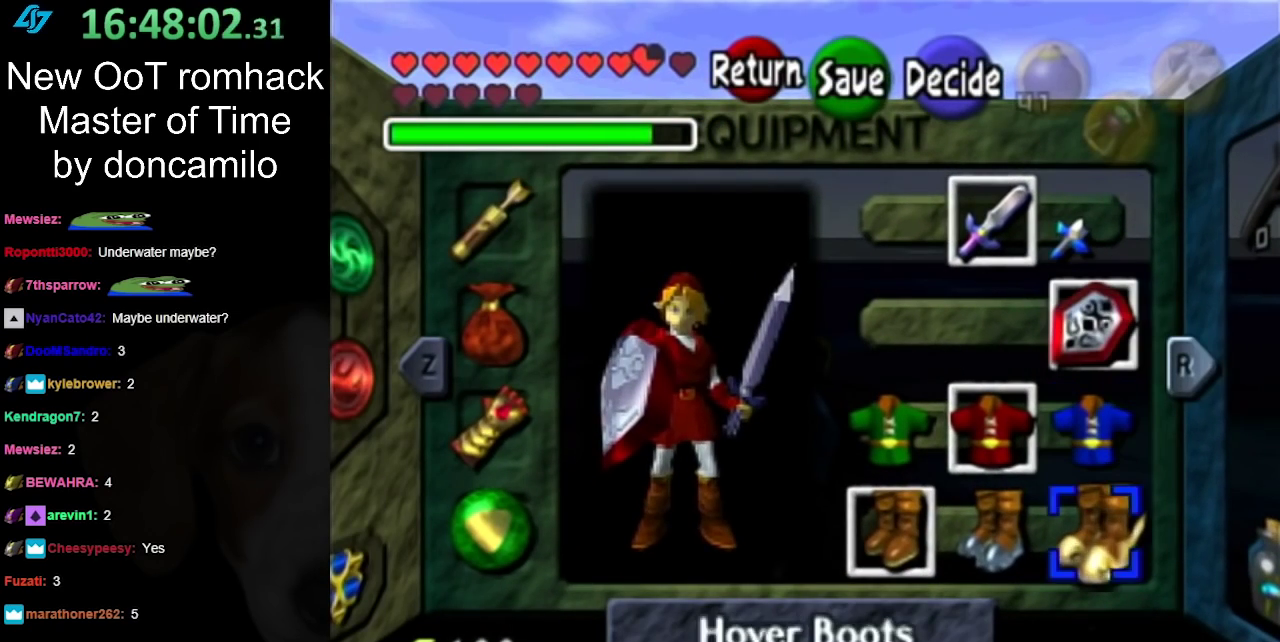
{"buttons": [], "left_stick": "center", "right_stick": "center", "events": [[50, "left_stick", "down-left"], [150, "A", "down"], [167, "left_stick", "center"], [267, "A", "up"]]}
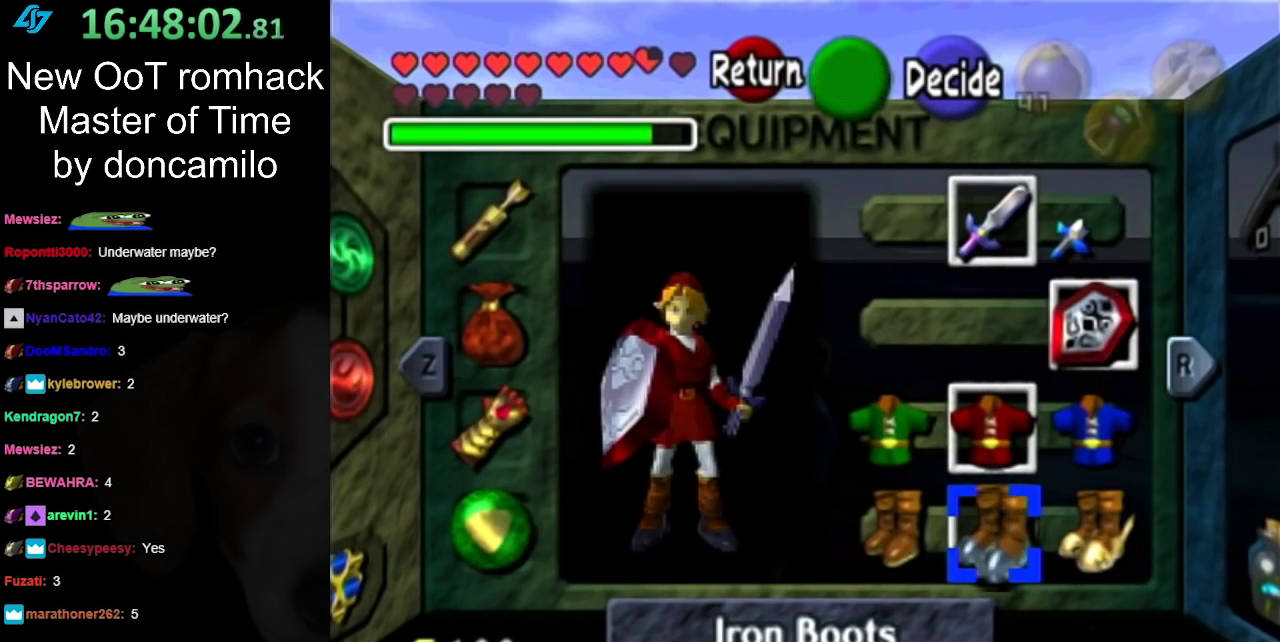
{"buttons": [], "left_stick": "up", "right_stick": "center", "events": [[83, "START", "down"], [200, "START", "up"], [333, "left_stick", "up"]]}
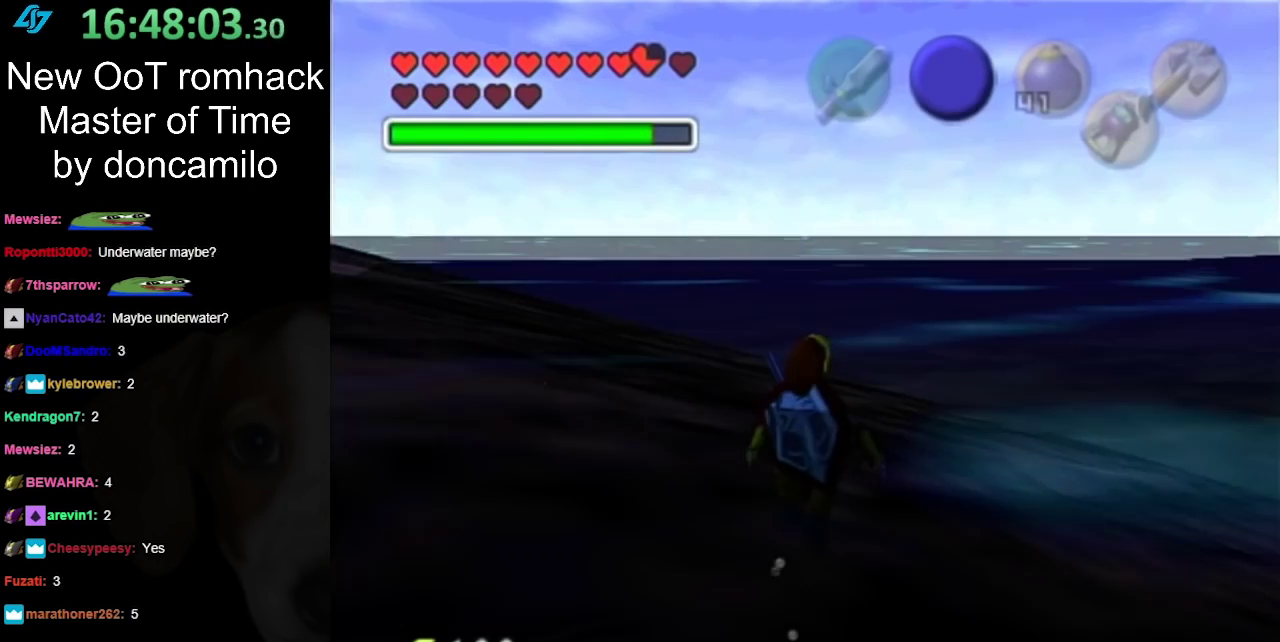
{"buttons": [], "left_stick": "up", "right_stick": "center", "events": []}
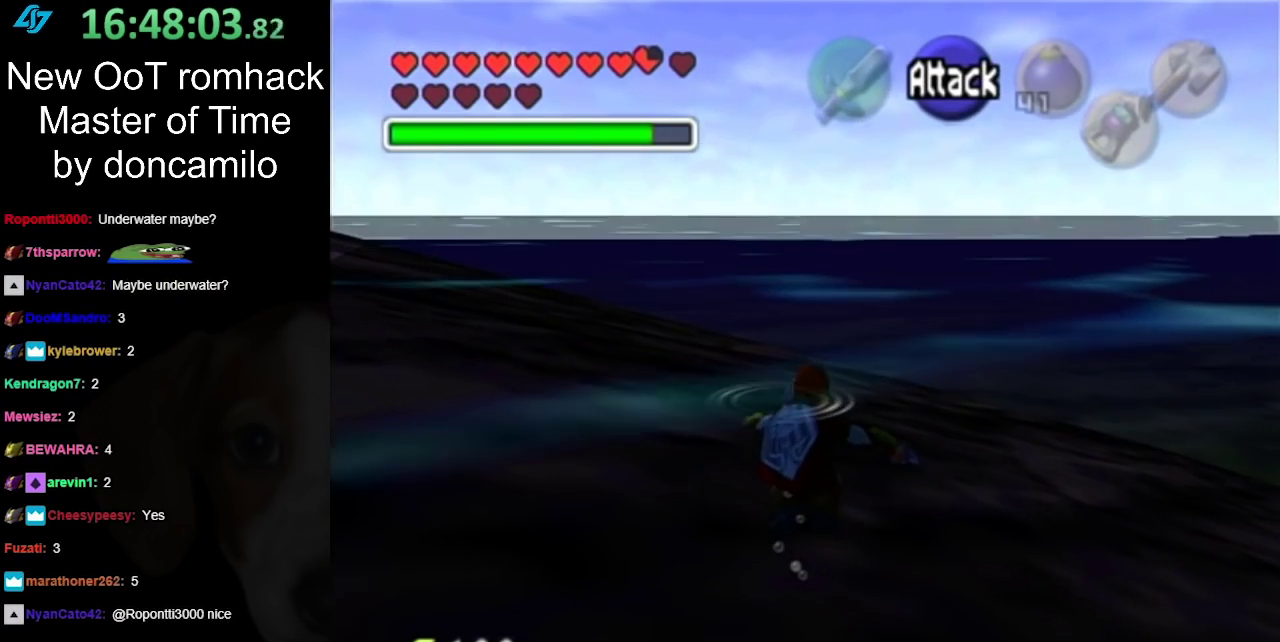
{"buttons": [], "left_stick": "up", "right_stick": "center", "events": []}
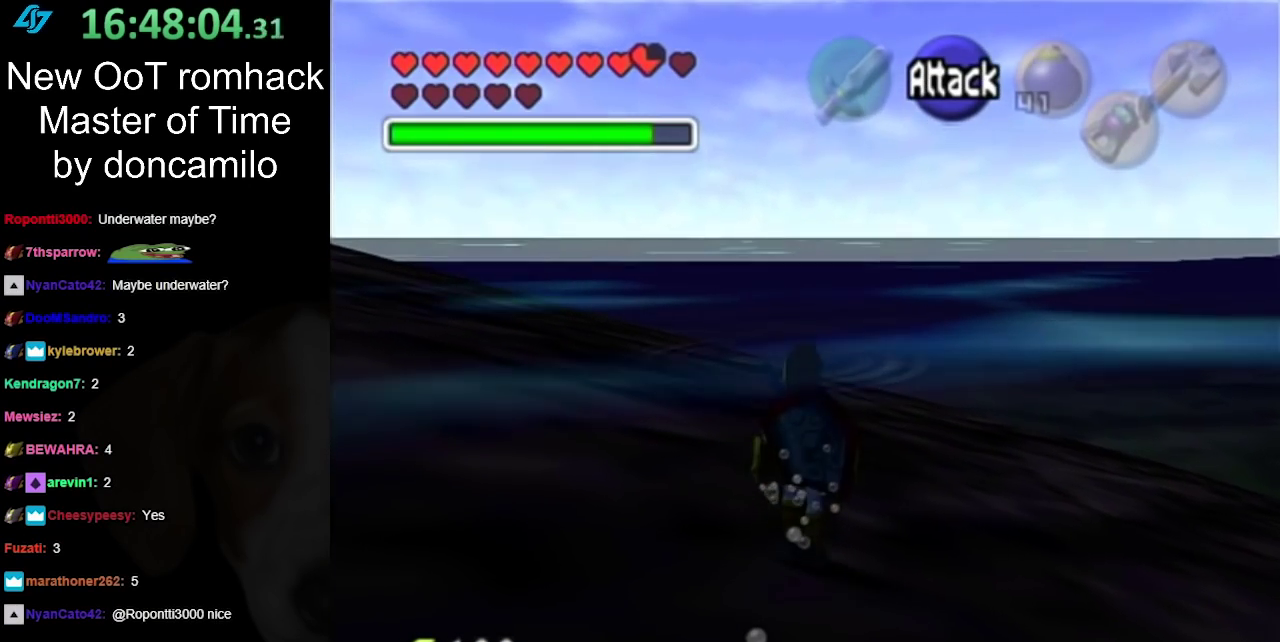
{"buttons": ["A"], "left_stick": "up", "right_stick": "center", "events": [[483, "A", "down"]]}
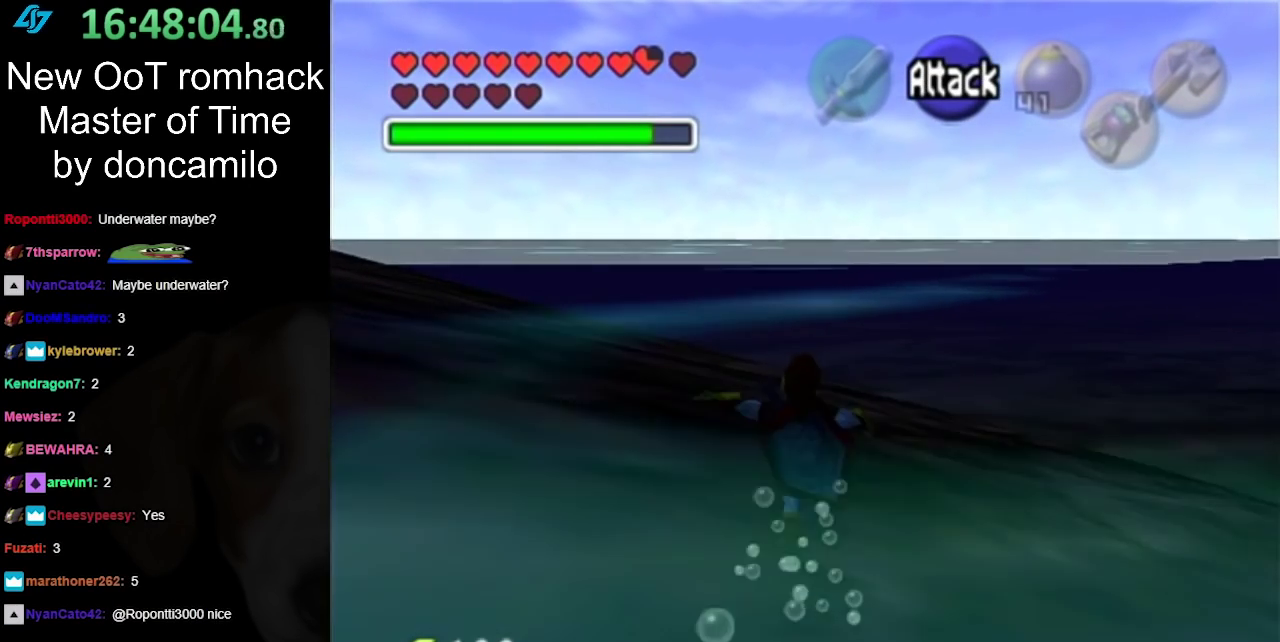
{"buttons": [], "left_stick": "up", "right_stick": "center", "events": [[150, "A", "up"], [200, "A", "down"], [333, "A", "up"]]}
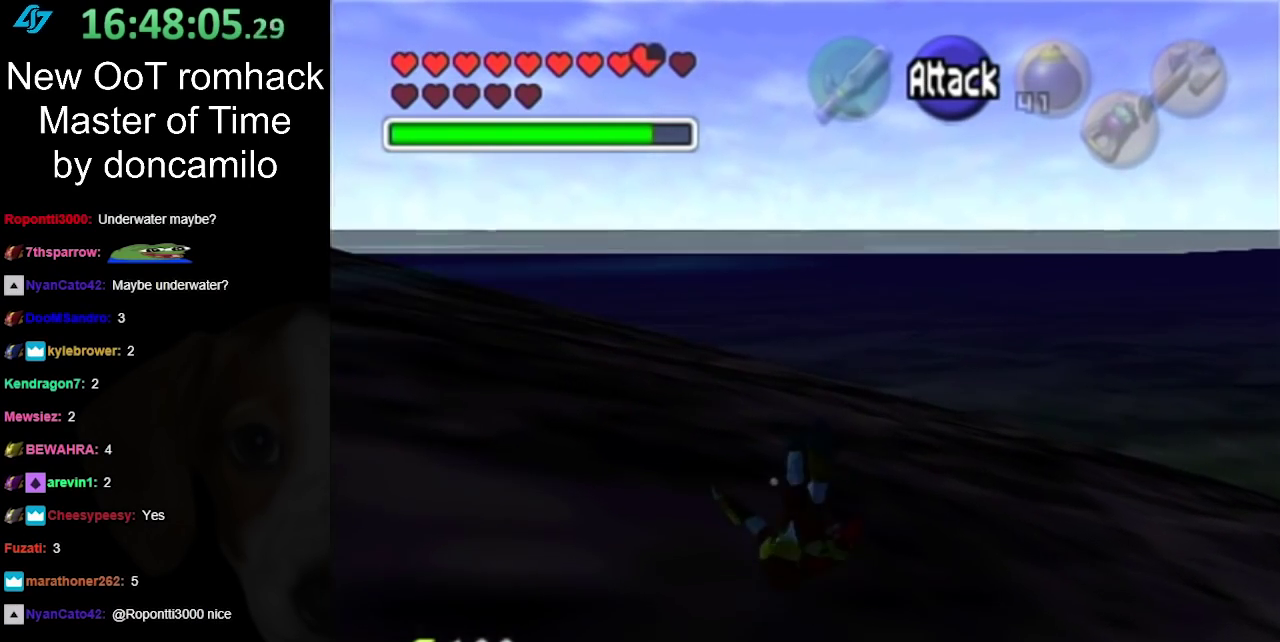
{"buttons": [], "left_stick": "up", "right_stick": "center", "events": []}
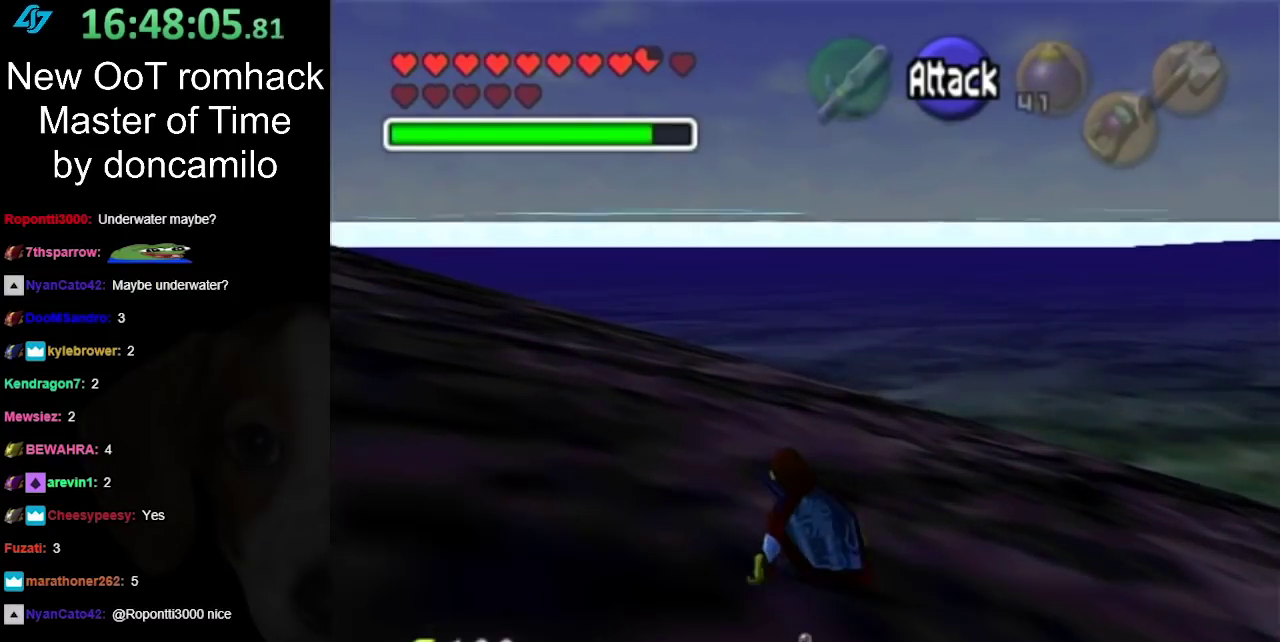
{"buttons": [], "left_stick": "up", "right_stick": "center", "events": []}
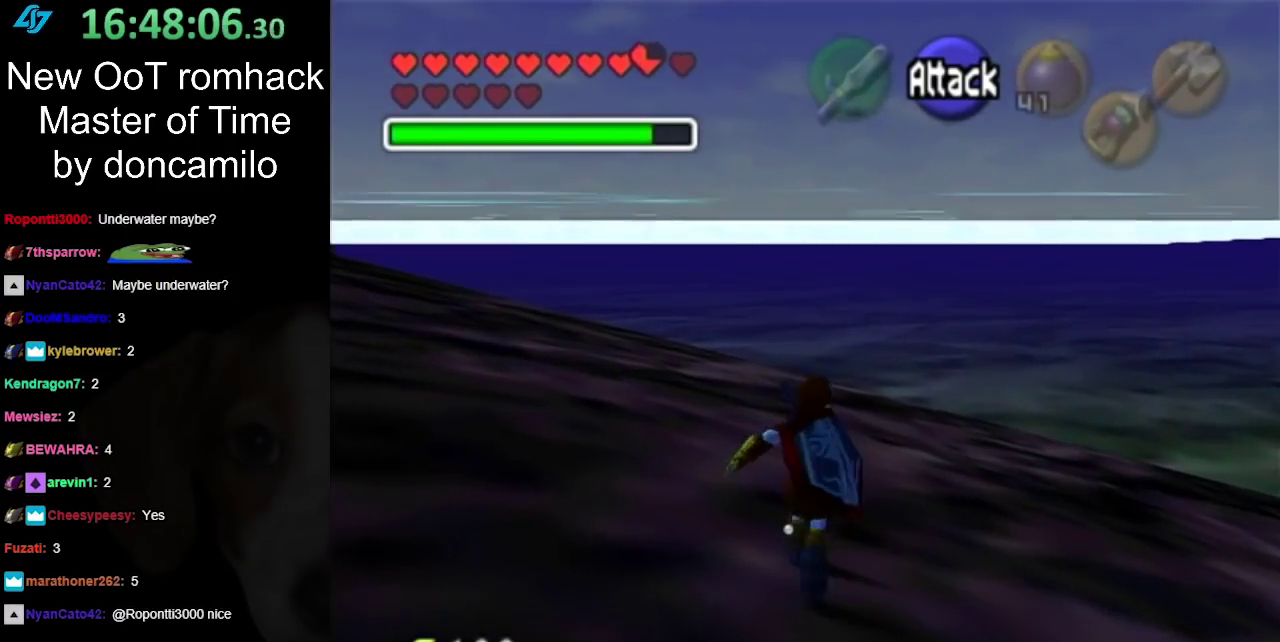
{"buttons": ["A"], "left_stick": "up", "right_stick": "center", "events": [[167, "A", "down"]]}
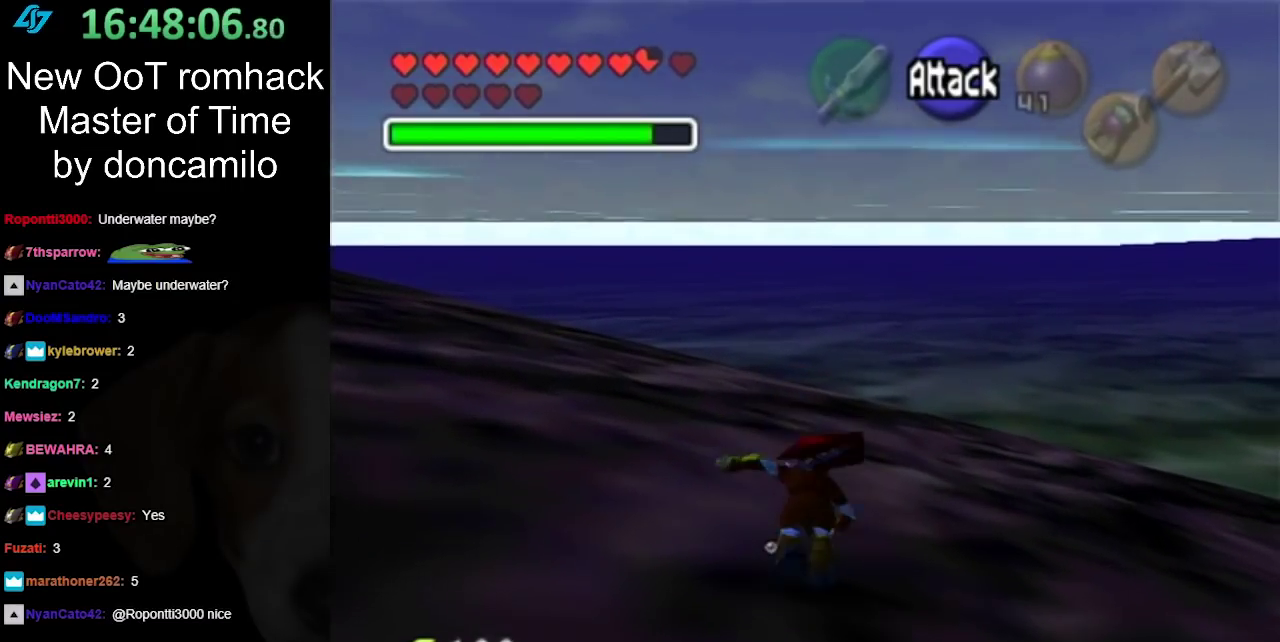
{"buttons": [], "left_stick": "up", "right_stick": "center", "events": [[83, "A", "up"]]}
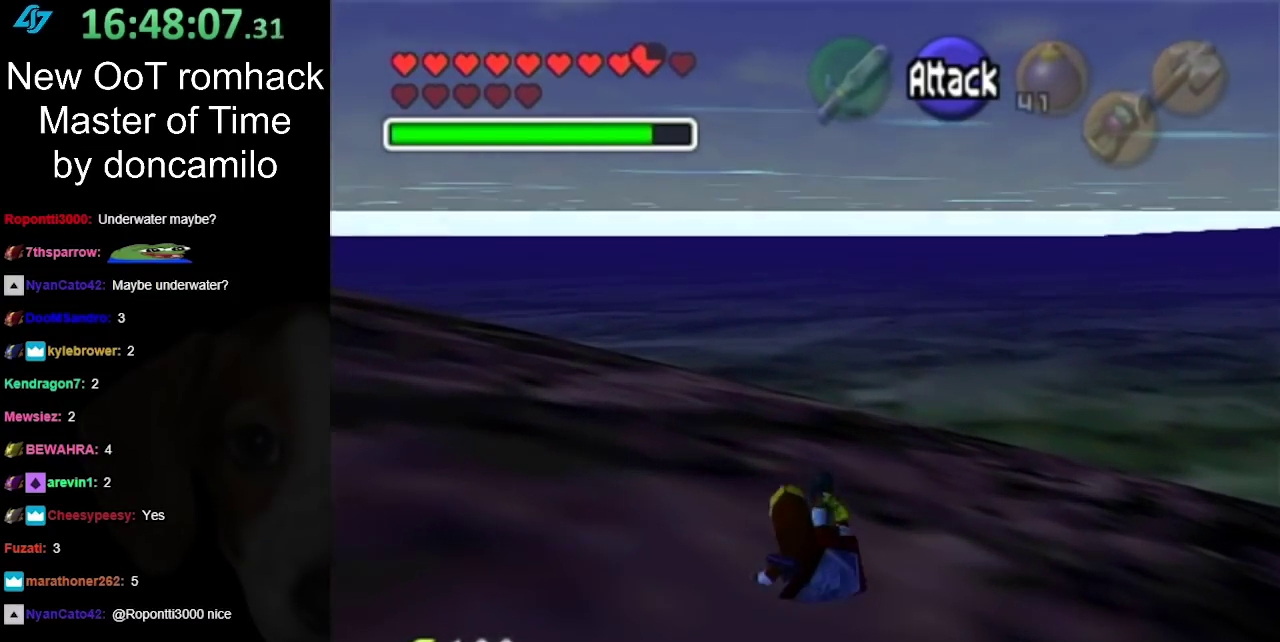
{"buttons": [], "left_stick": "up", "right_stick": "center", "events": []}
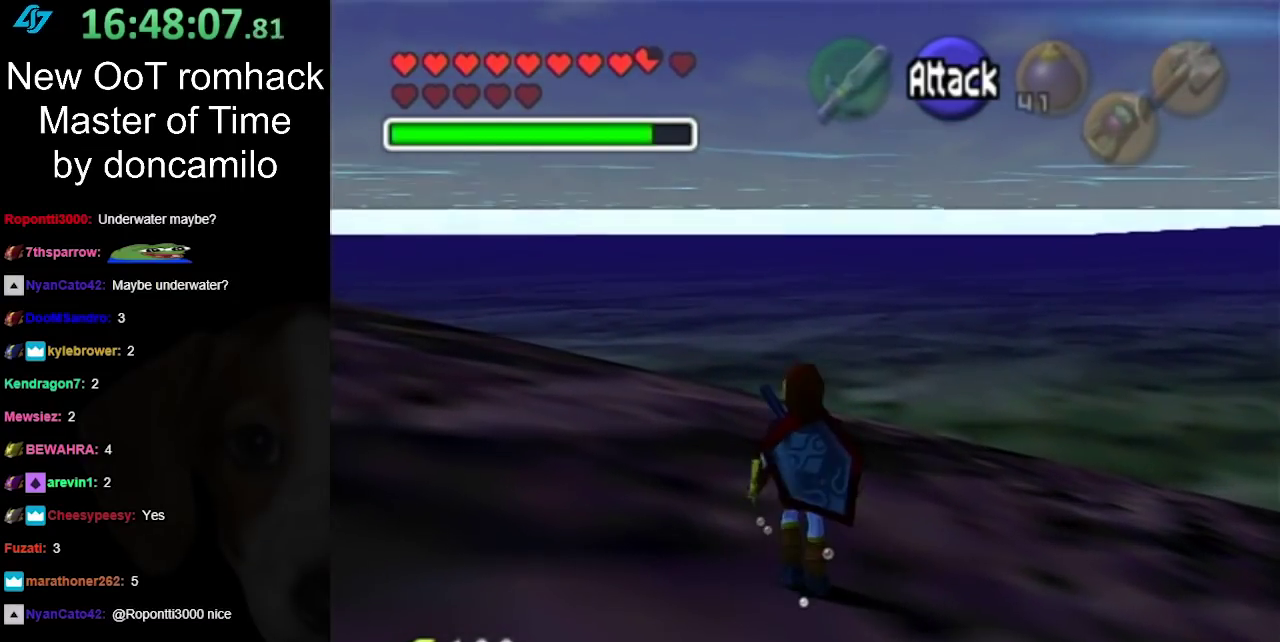
{"buttons": ["A"], "left_stick": "up", "right_stick": "center", "events": [[267, "A", "down"]]}
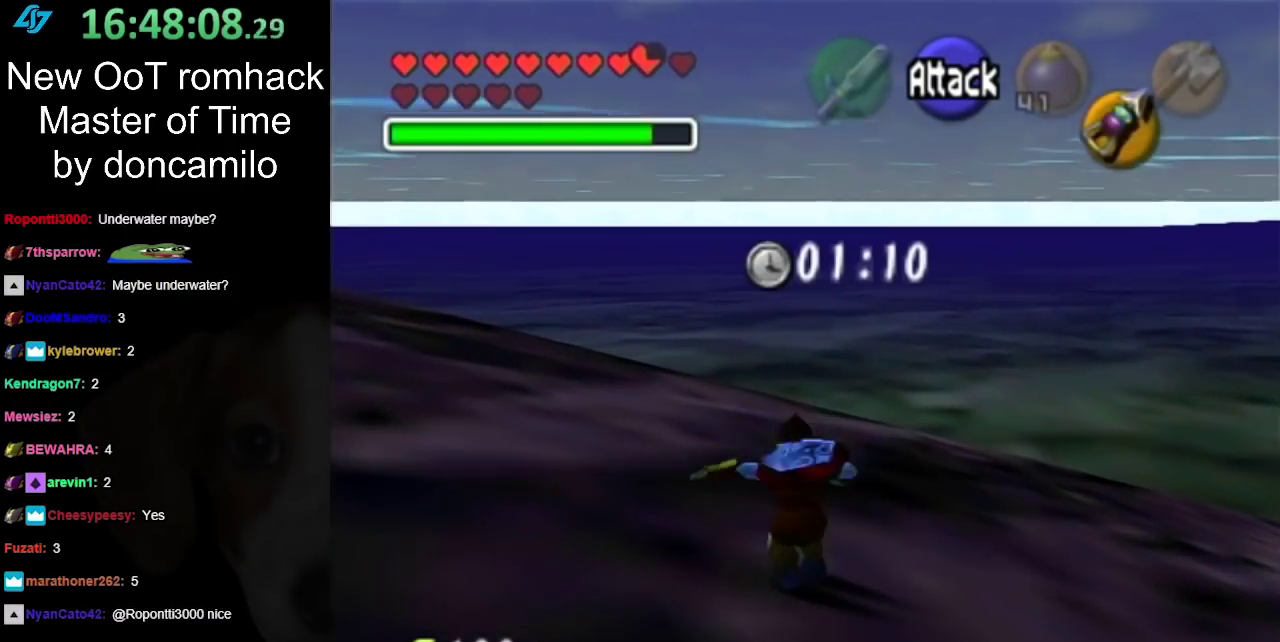
{"buttons": [], "left_stick": "up", "right_stick": "center", "events": [[167, "A", "up"]]}
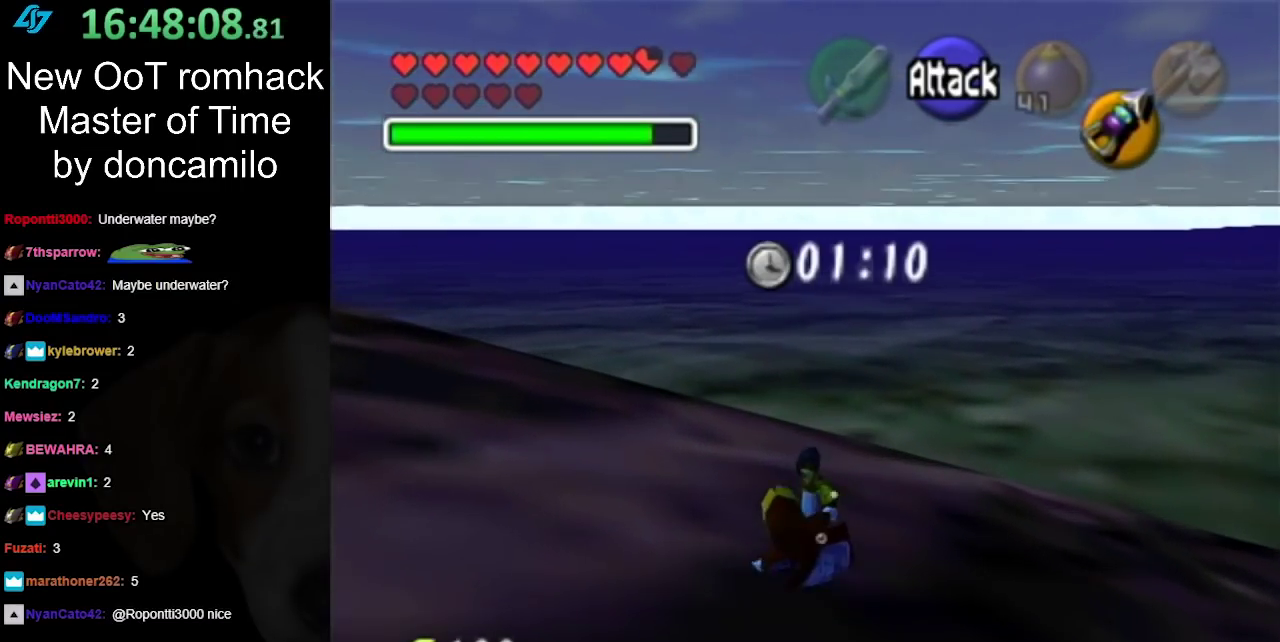
{"buttons": [], "left_stick": "up-left", "right_stick": "center", "events": [[333, "left_stick", "up-left"]]}
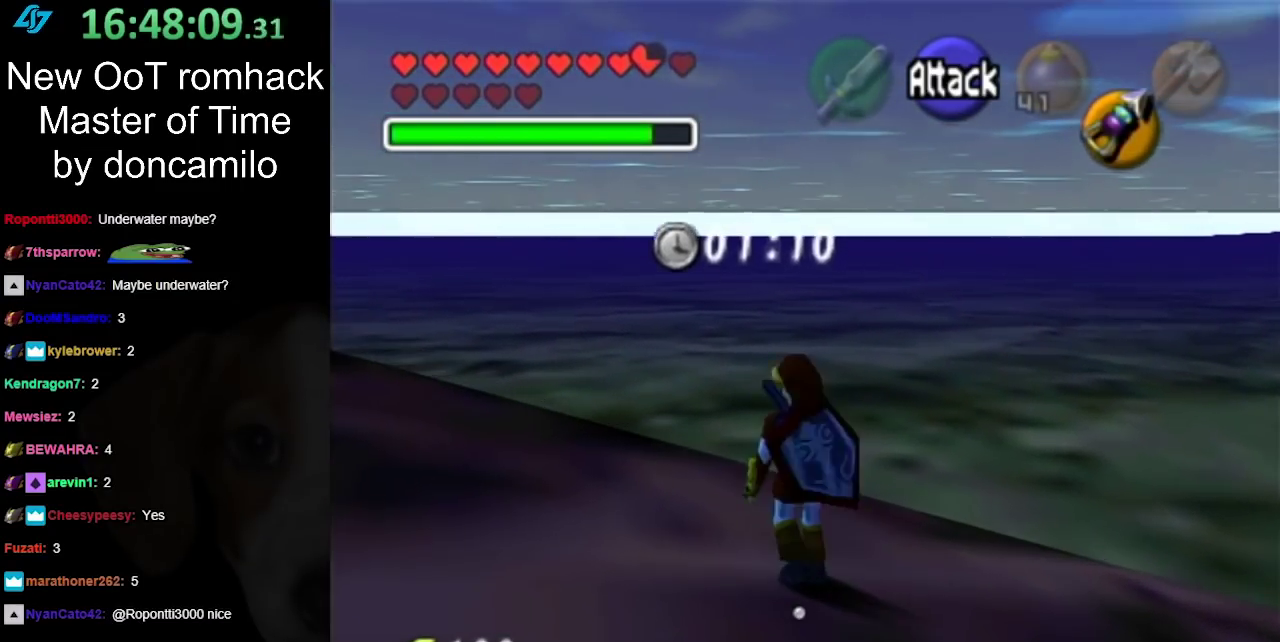
{"buttons": ["L1"], "left_stick": "up", "right_stick": "center", "events": [[167, "A", "down"], [267, "L1", "down"], [333, "left_stick", "up"], [367, "A", "up"]]}
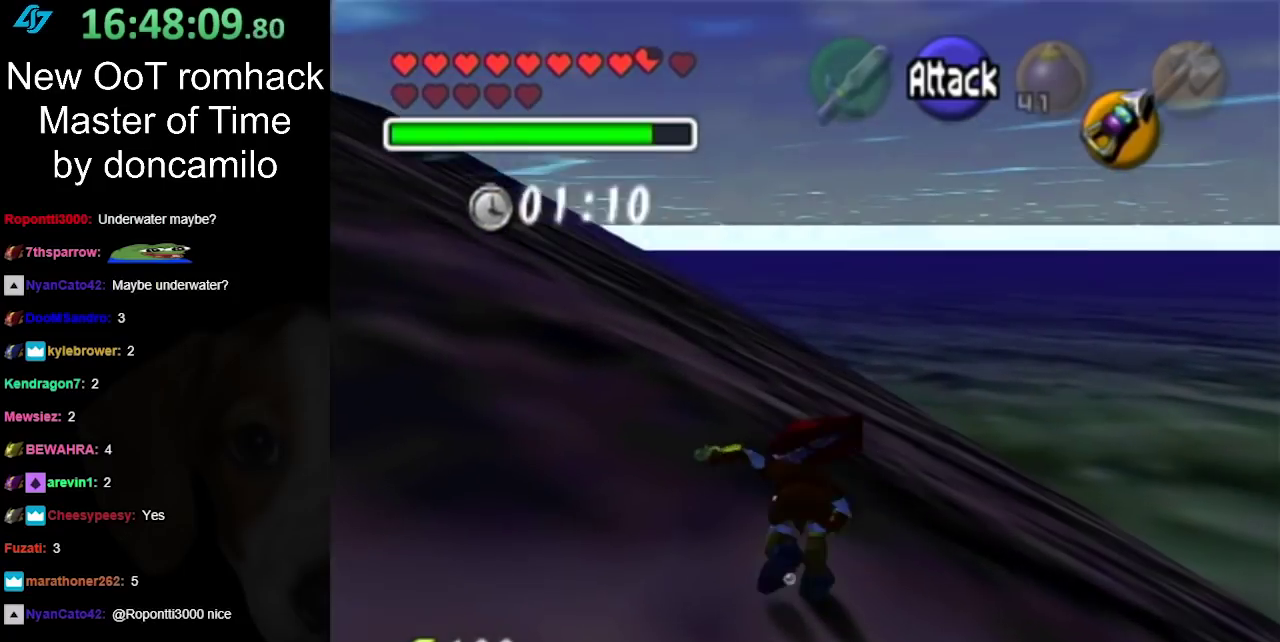
{"buttons": [], "left_stick": "up", "right_stick": "center", "events": [[17, "L1", "up"]]}
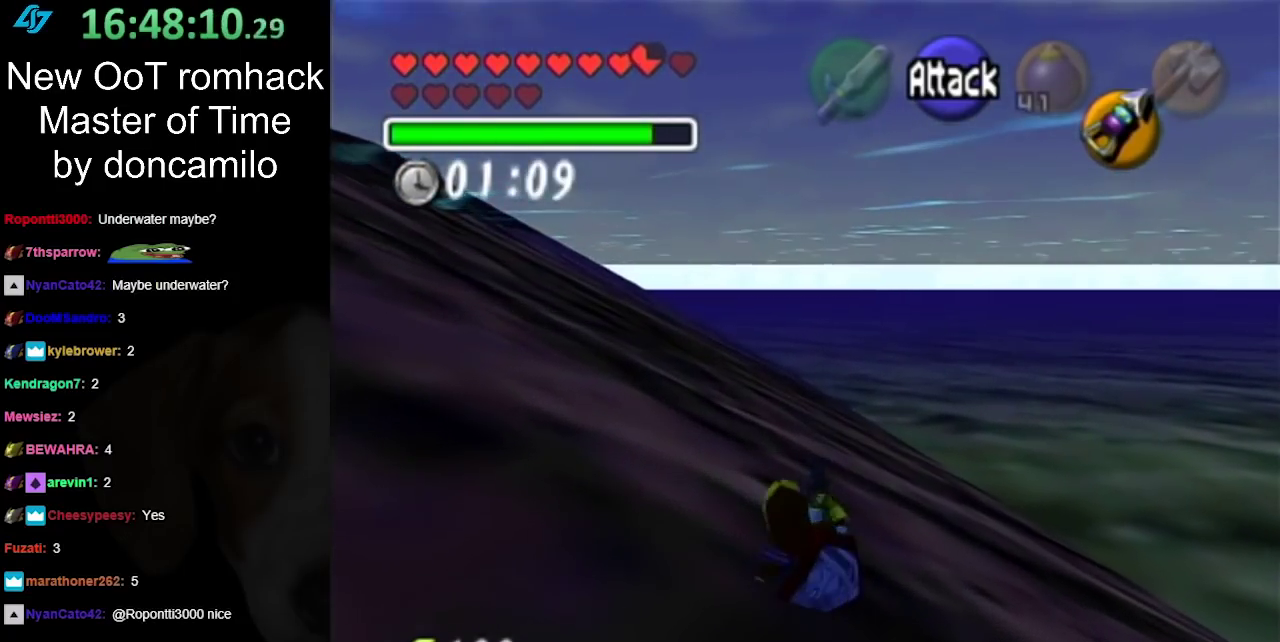
{"buttons": [], "left_stick": "up", "right_stick": "center", "events": []}
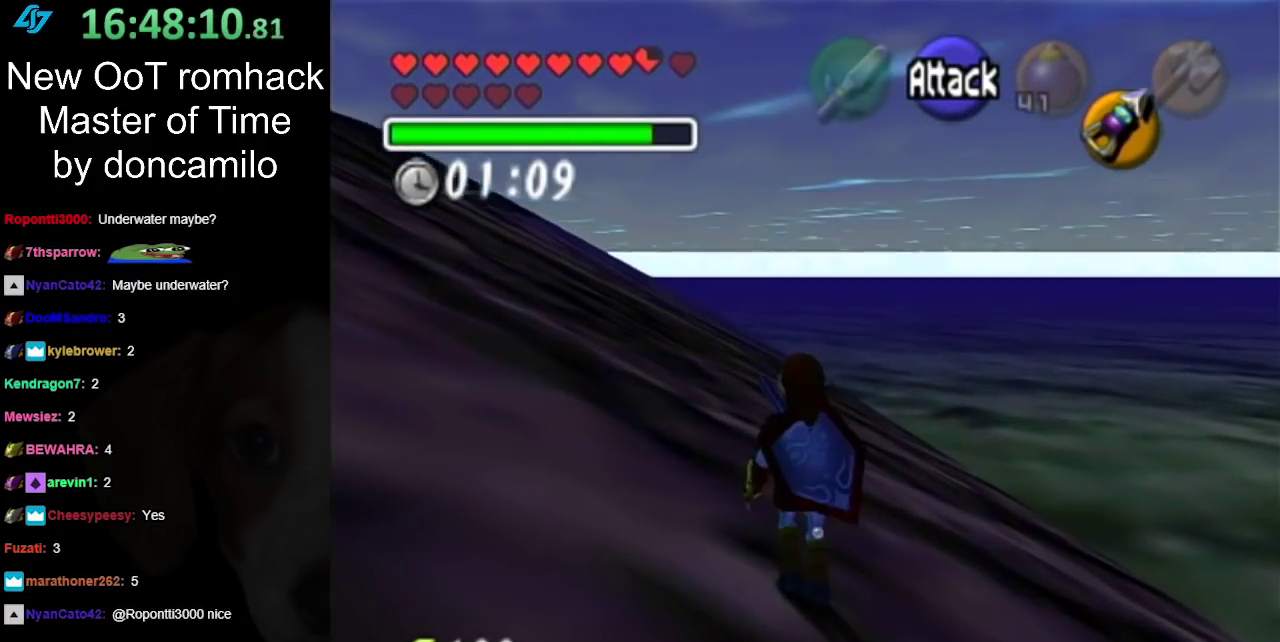
{"buttons": ["A"], "left_stick": "up", "right_stick": "center", "events": [[233, "A", "down"]]}
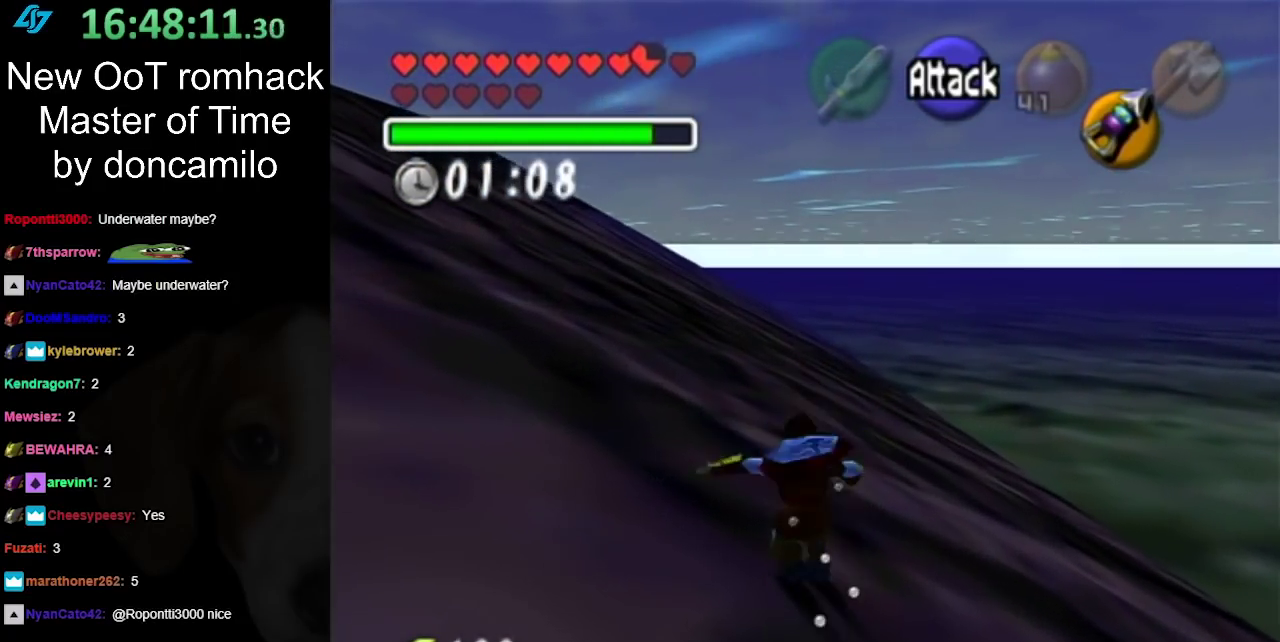
{"buttons": [], "left_stick": "up", "right_stick": "center", "events": [[200, "A", "up"]]}
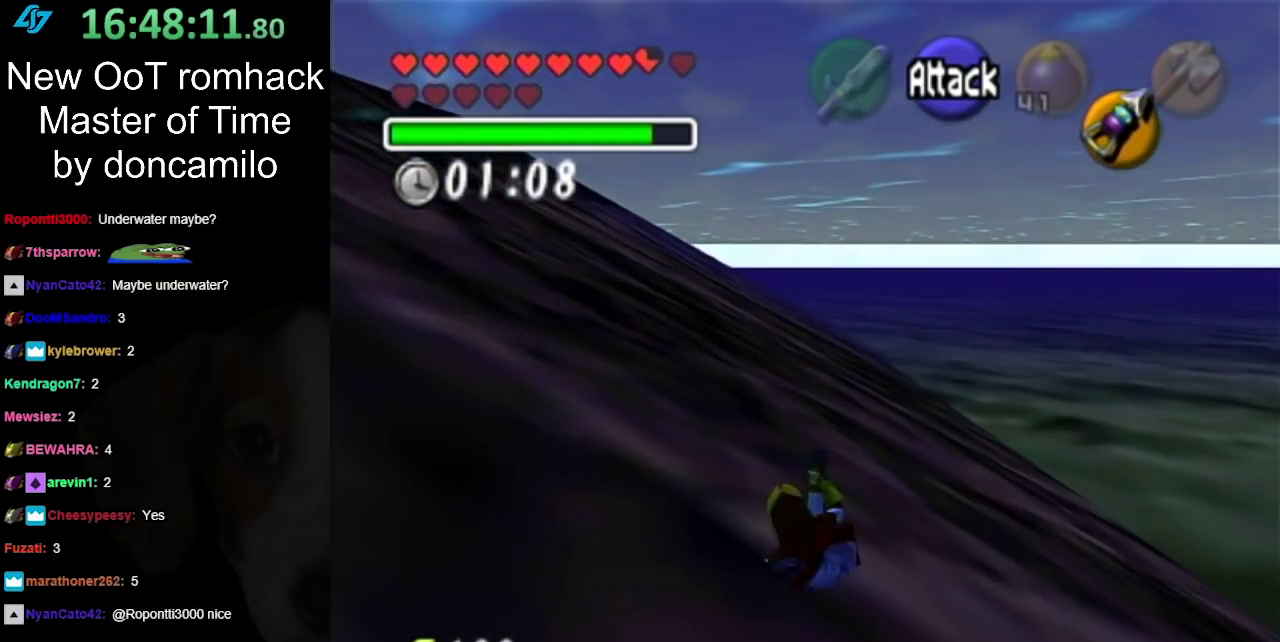
{"buttons": [], "left_stick": "up", "right_stick": "center", "events": []}
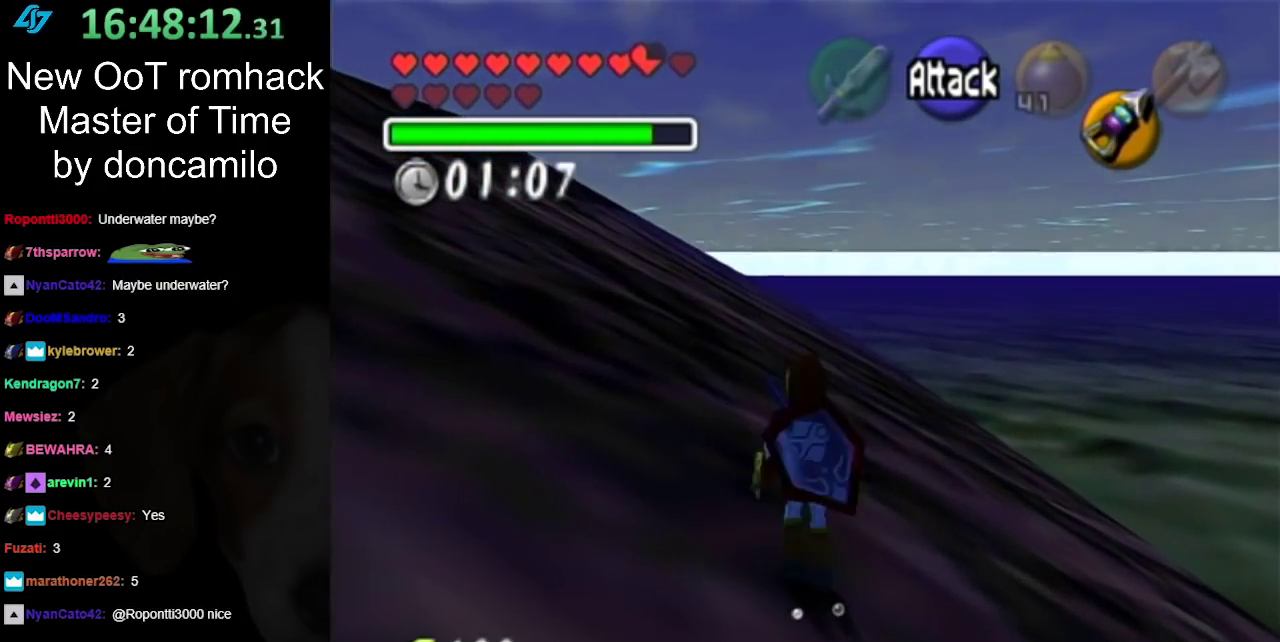
{"buttons": ["A"], "left_stick": "up", "right_stick": "center", "events": [[300, "A", "down"]]}
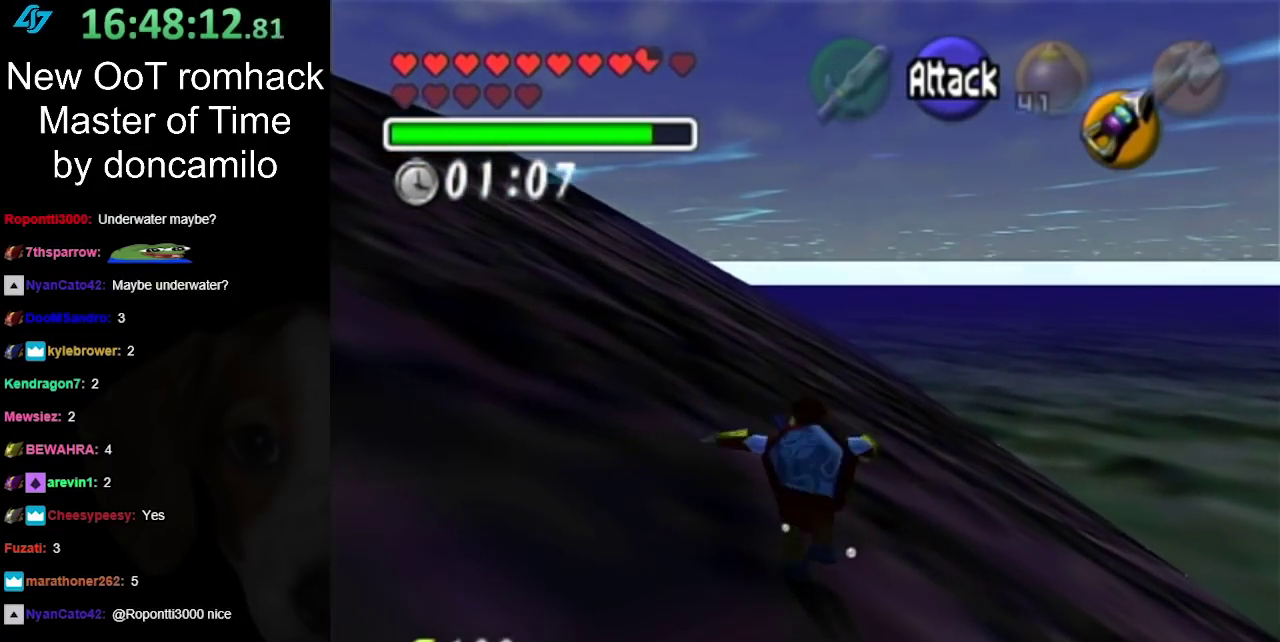
{"buttons": [], "left_stick": "up", "right_stick": "center", "events": [[17, "A", "up"]]}
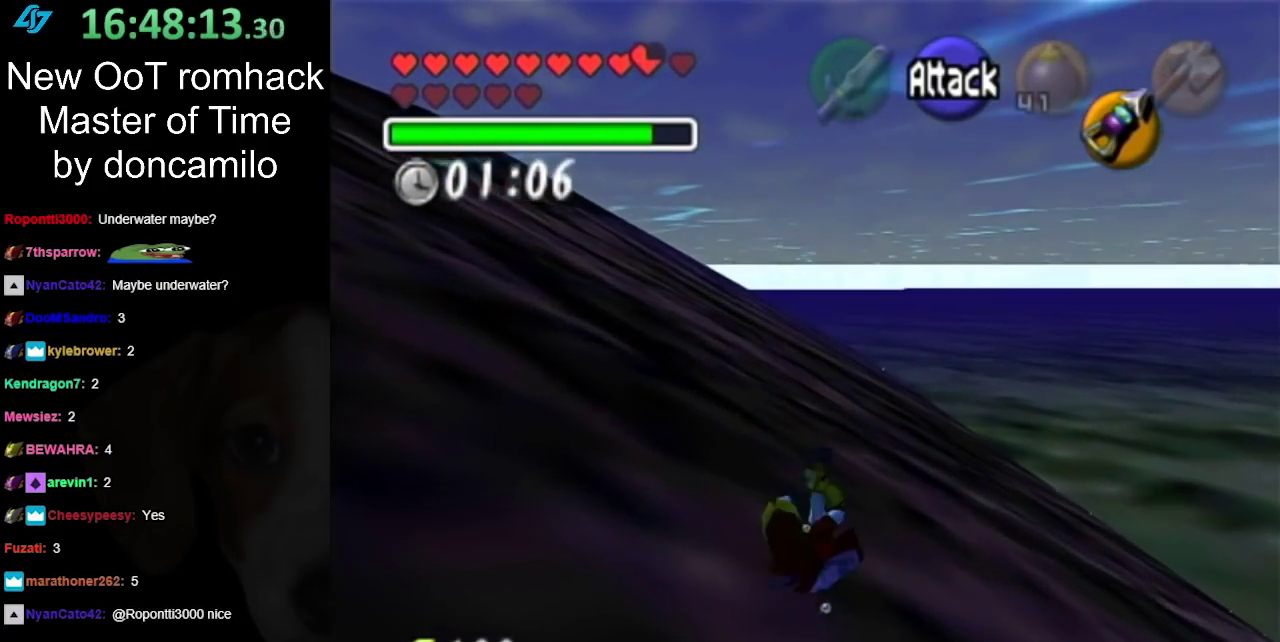
{"buttons": [], "left_stick": "up", "right_stick": "center", "events": []}
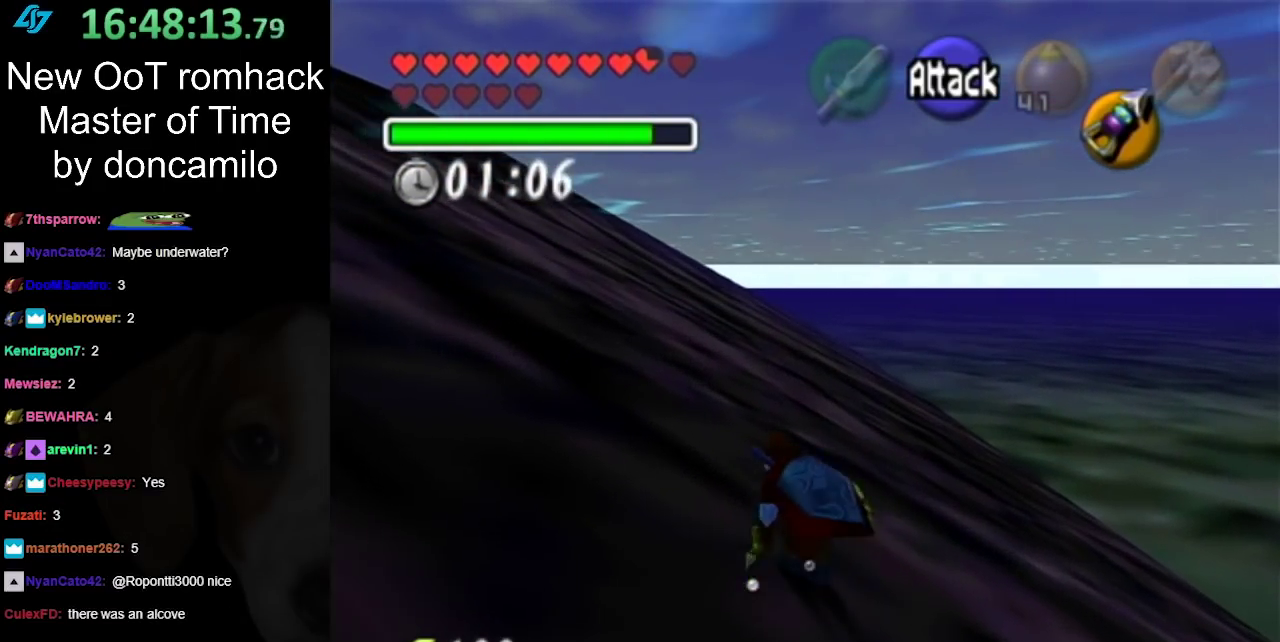
{"buttons": ["A"], "left_stick": "up", "right_stick": "center", "events": [[300, "A", "down"]]}
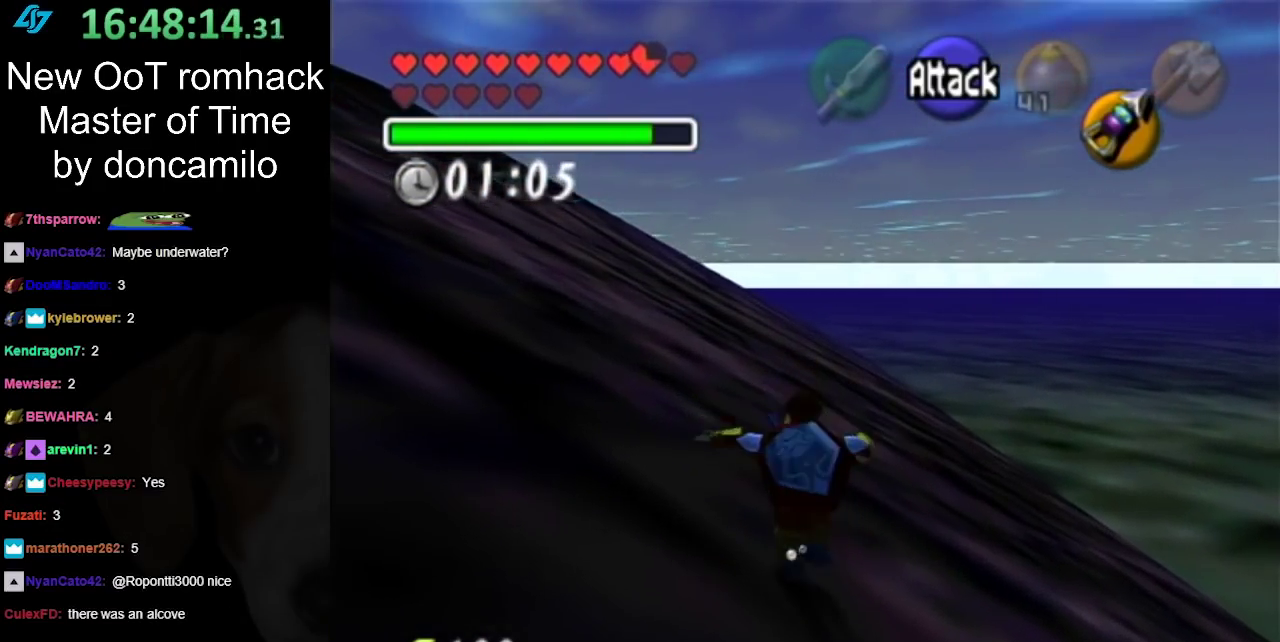
{"buttons": [], "left_stick": "up", "right_stick": "center", "events": [[83, "A", "up"]]}
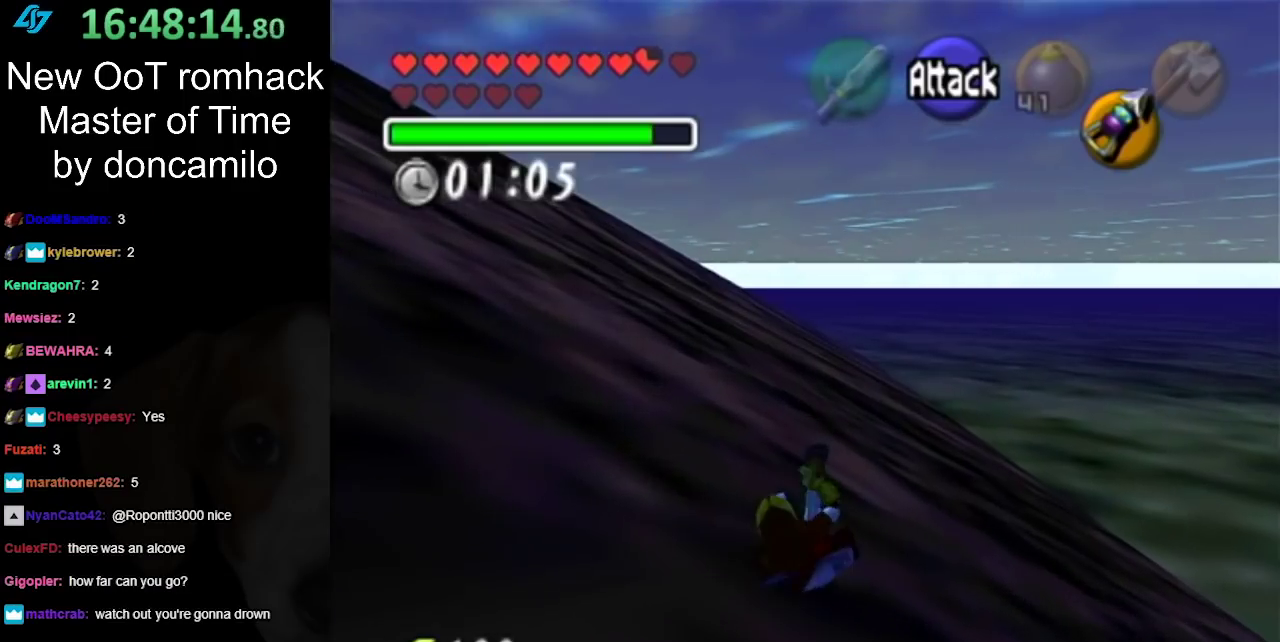
{"buttons": [], "left_stick": "up", "right_stick": "center", "events": []}
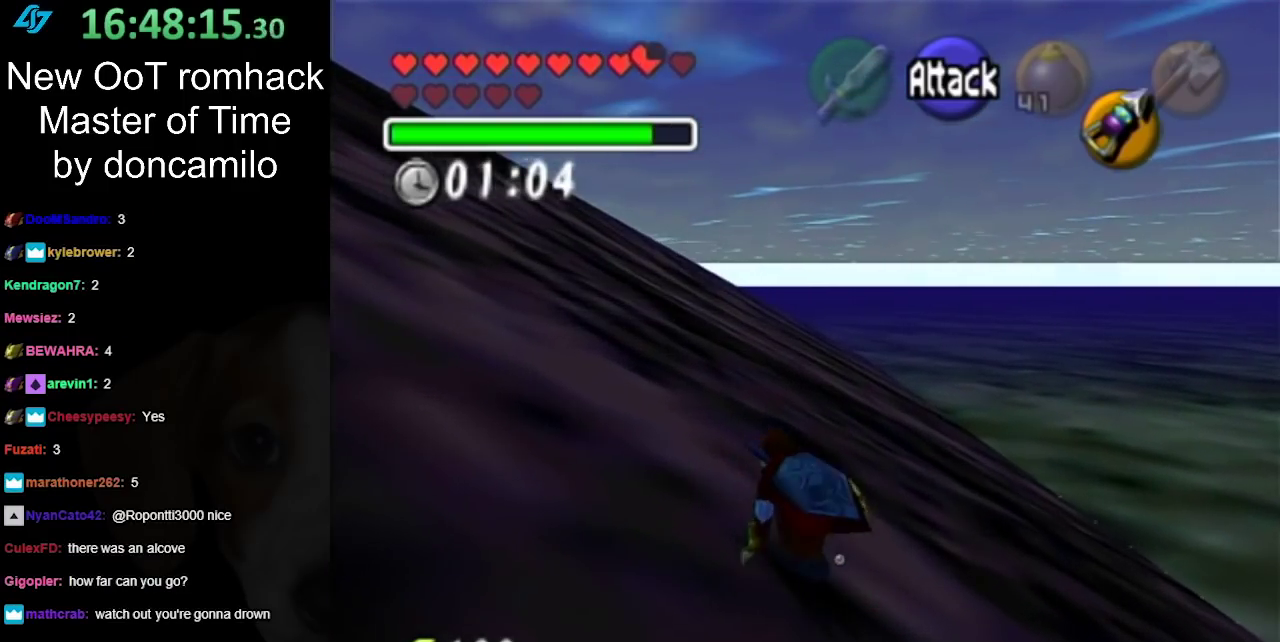
{"buttons": ["A"], "left_stick": "up", "right_stick": "center", "events": [[300, "A", "down"]]}